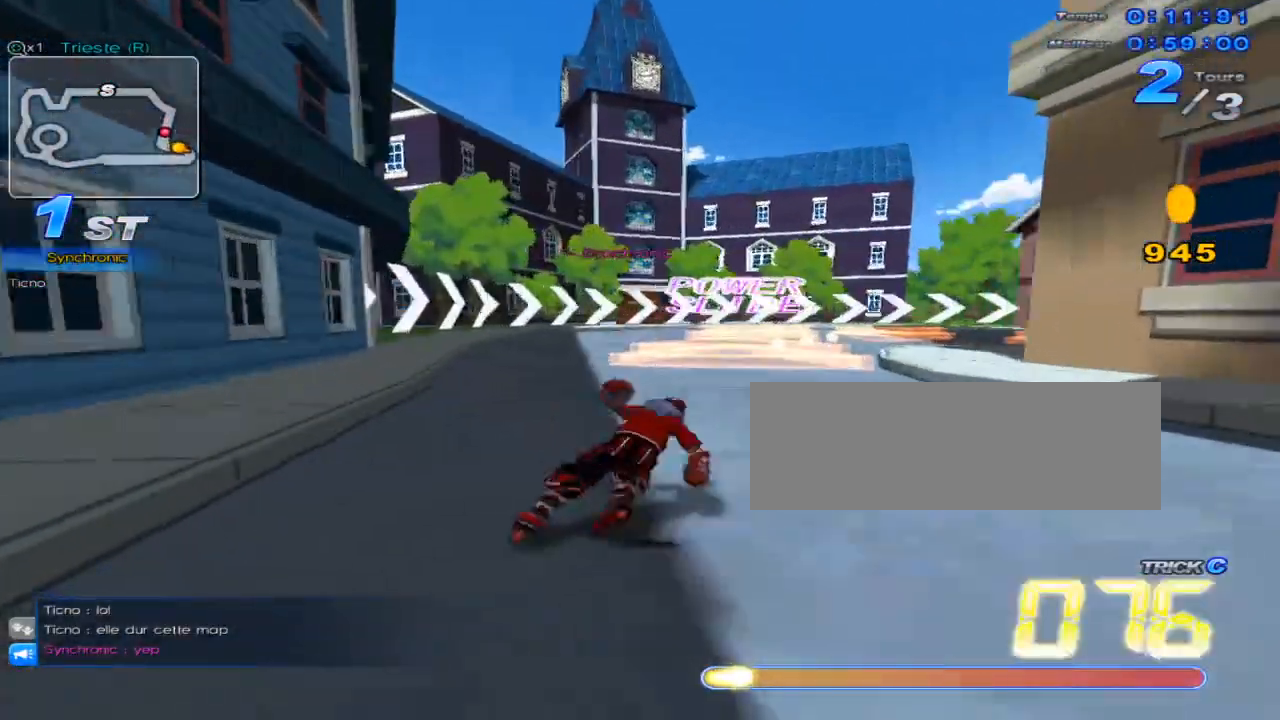
Gameplay with keyboard; each line is a JSON object with the keys held at the frame after it. "events" lists presses ("down") and releases ("up") of "c", "down", "left", "right", "up", "w" and "x" between this image and that frame as [ms after this image, input, new state], when the widget could be followed in between. No other keys are recorded. Mouse input is not recorded.
{"keys": ["right", "up", "w"], "events": []}
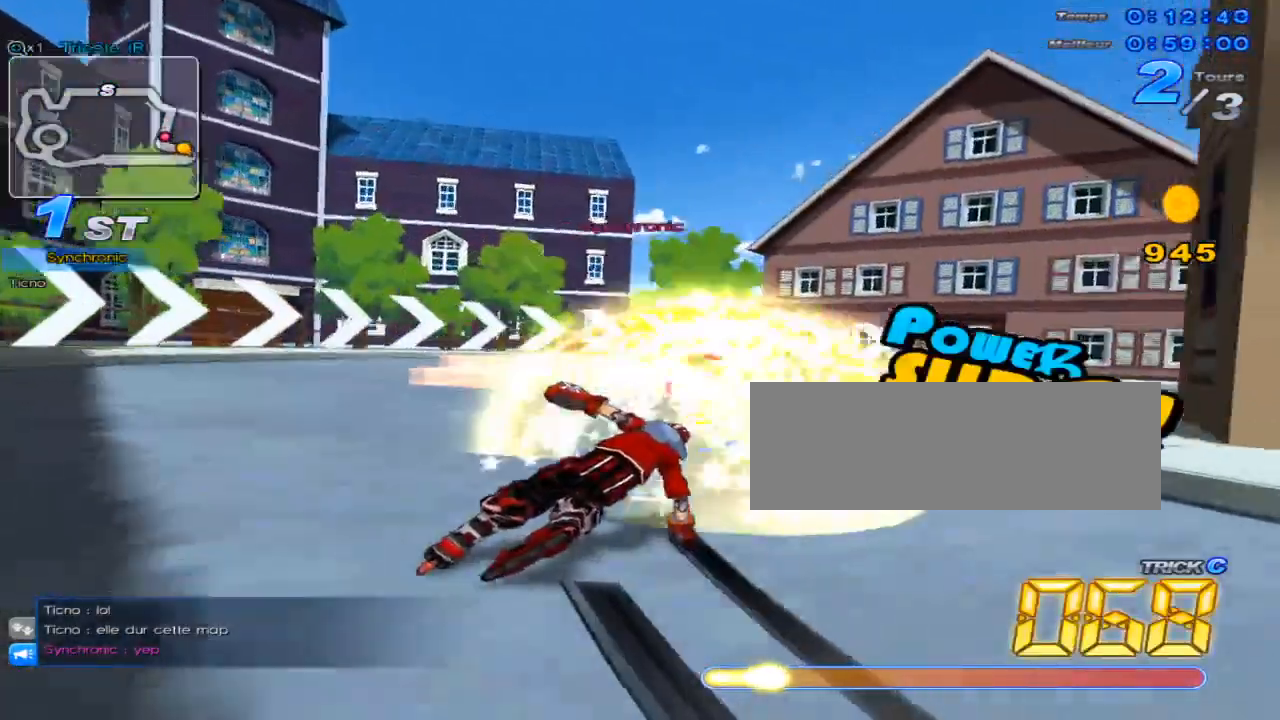
{"keys": ["right", "up", "w"], "events": []}
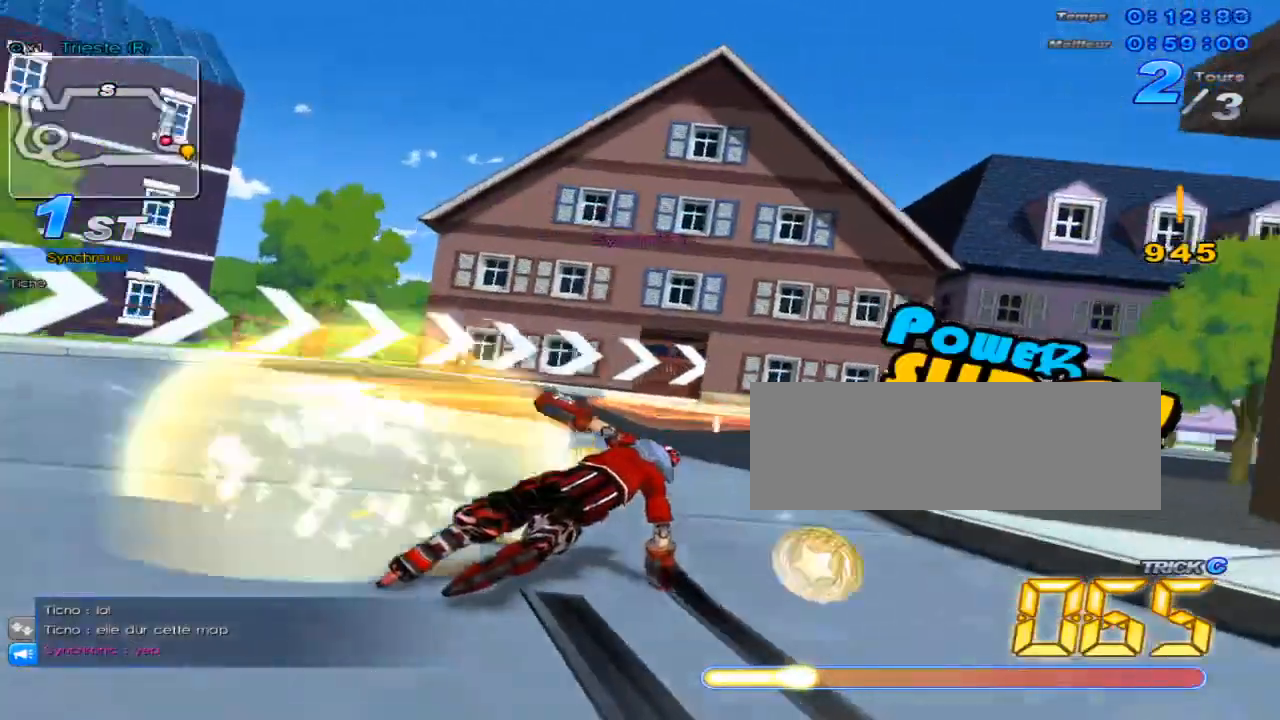
{"keys": ["right", "up", "w"], "events": [[400, "w", "up"], [484, "w", "down"]]}
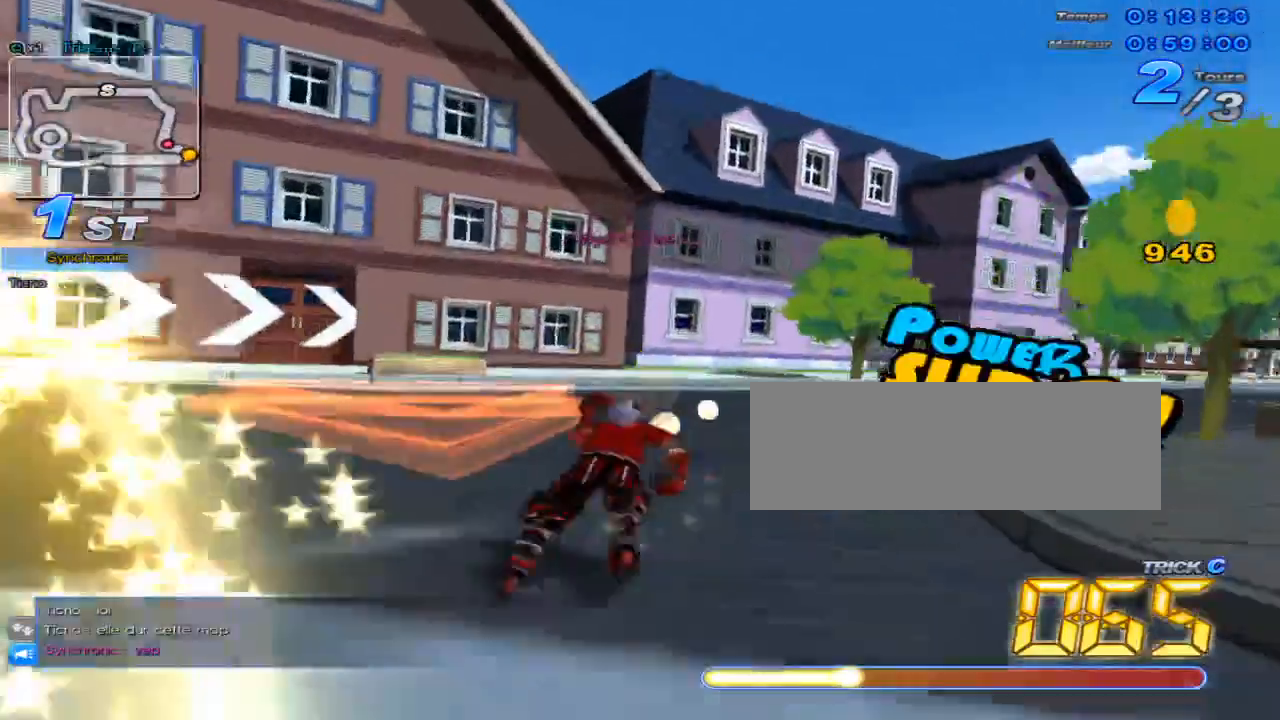
{"keys": ["right", "up", "w"], "events": []}
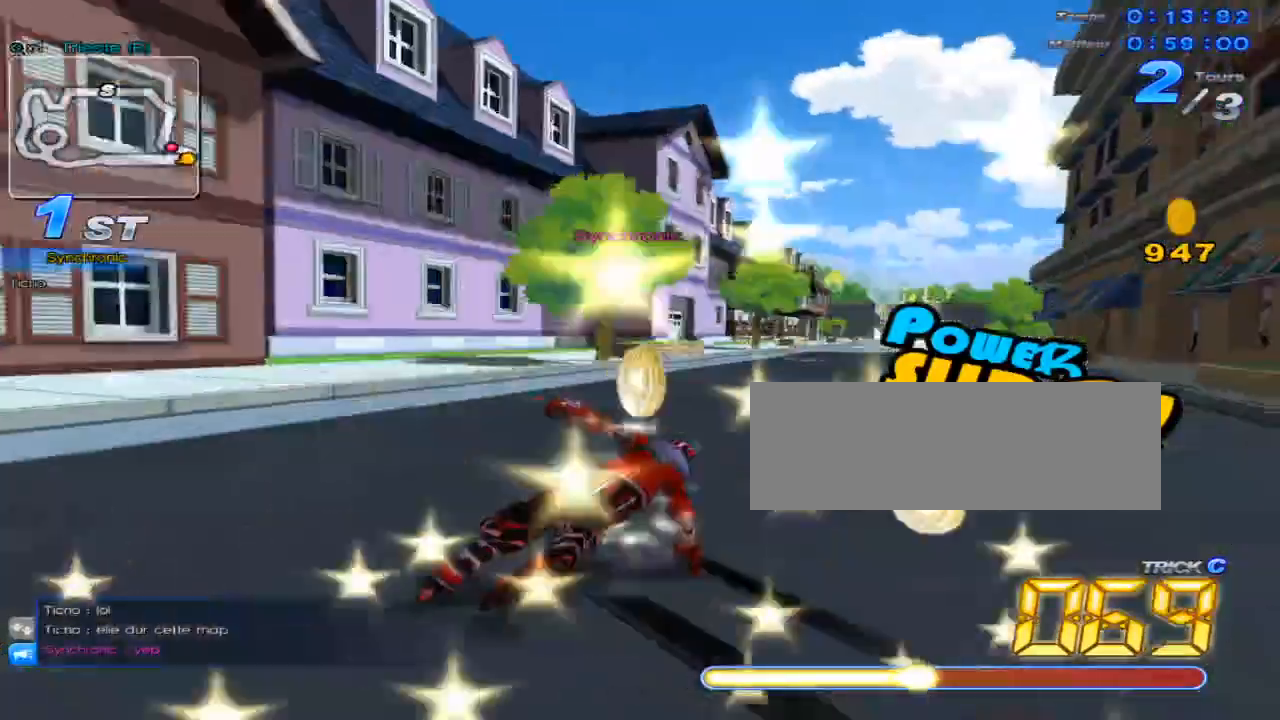
{"keys": ["up"], "events": [[133, "c", "down"], [267, "right", "up"], [267, "up", "up"], [267, "w", "up"], [300, "c", "up"], [350, "up", "down"]]}
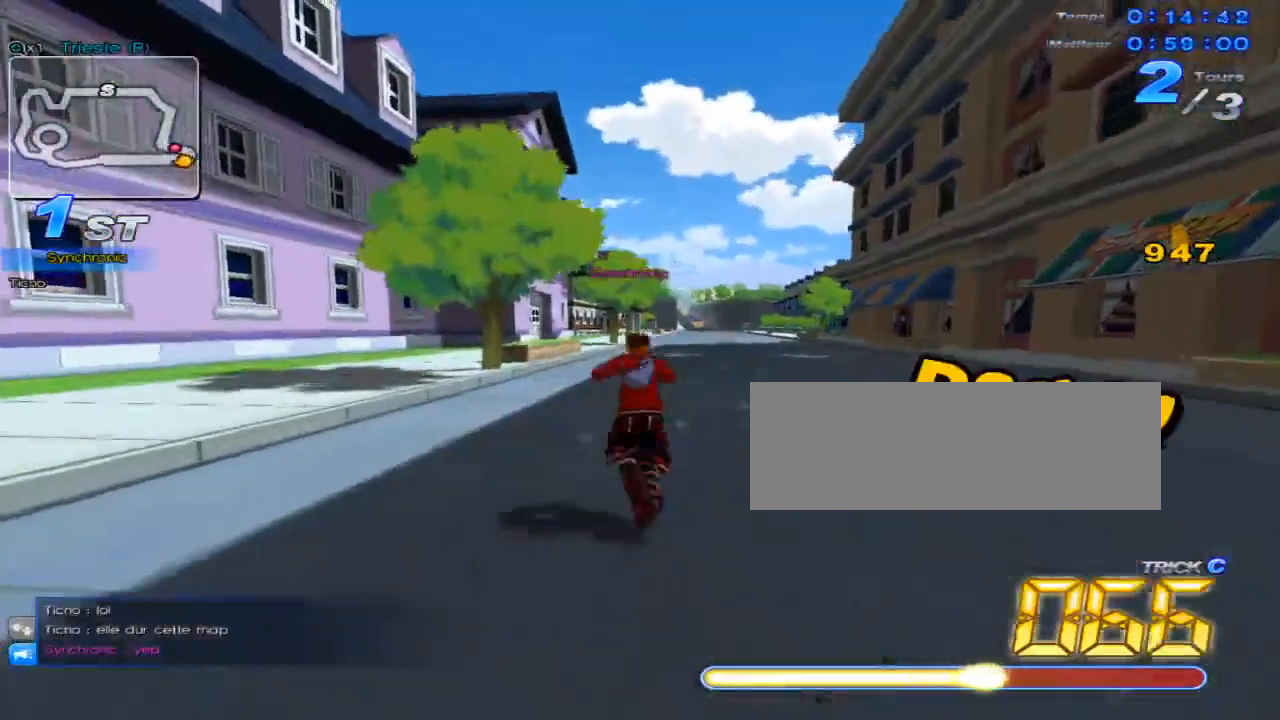
{"keys": ["right", "up"], "events": [[184, "w", "down"], [301, "right", "down"], [301, "w", "up"]]}
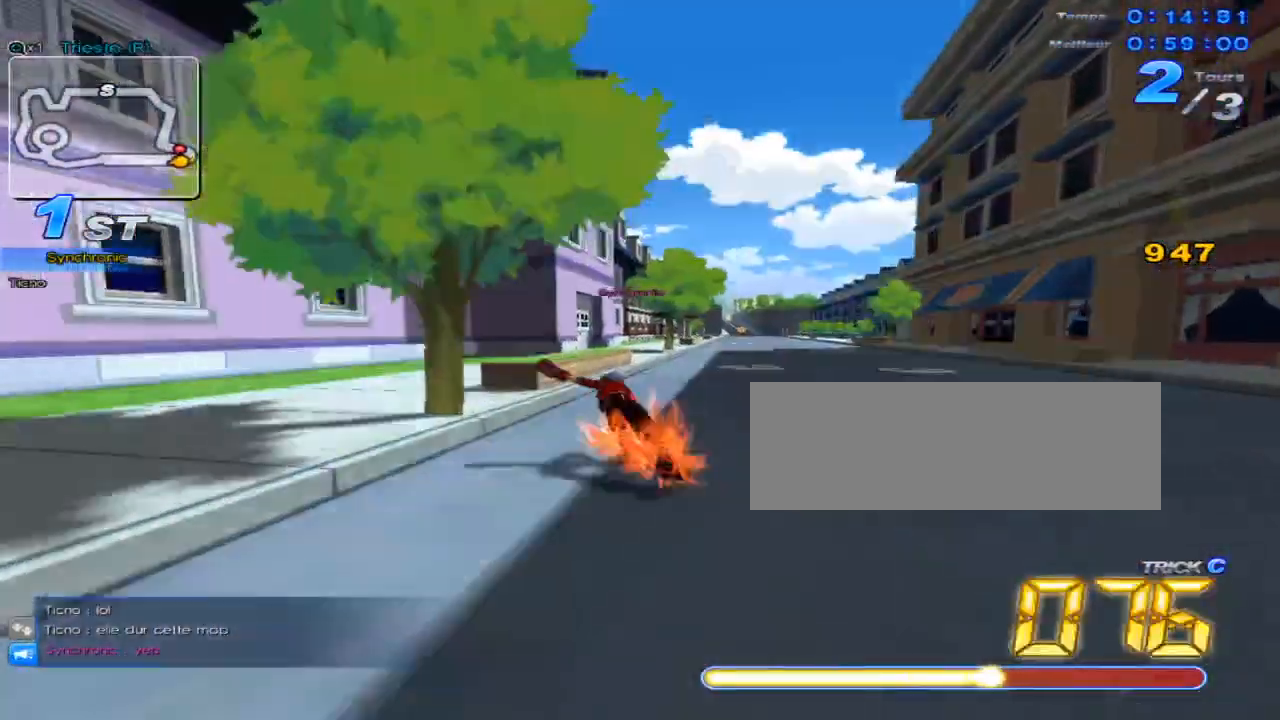
{"keys": ["right", "up"], "events": []}
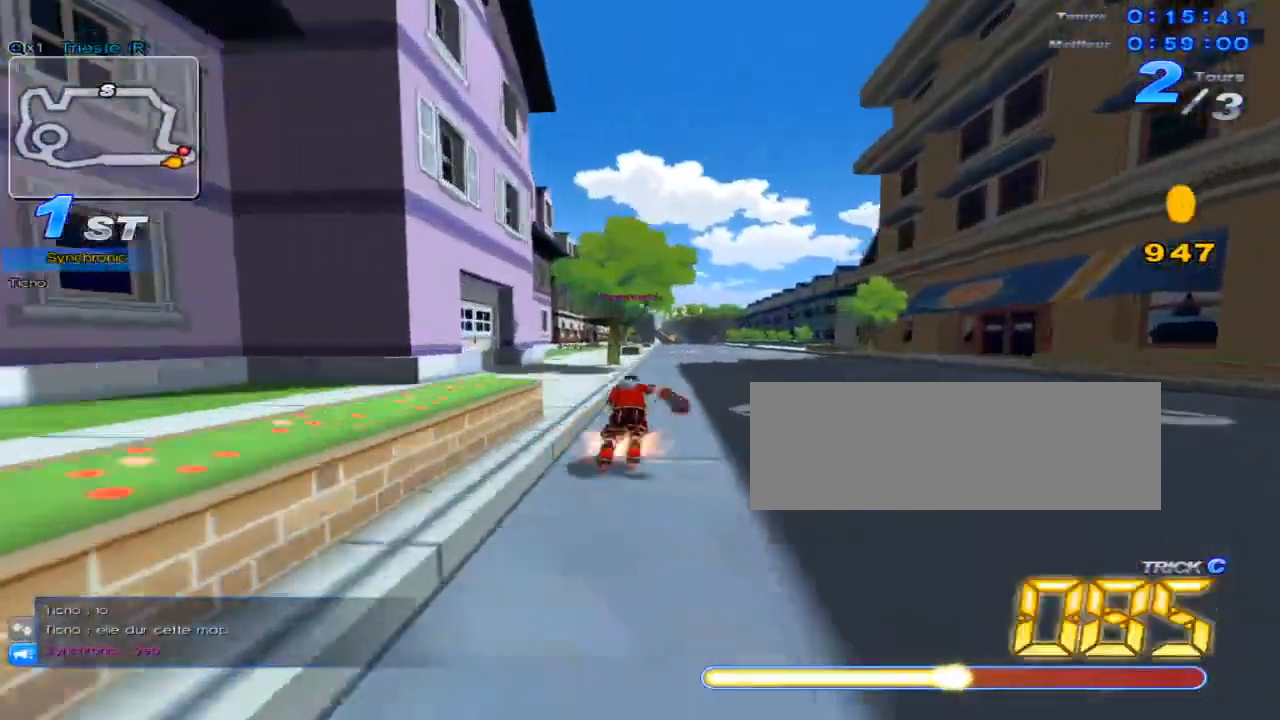
{"keys": ["c", "up"], "events": [[417, "c", "down"], [417, "right", "up"]]}
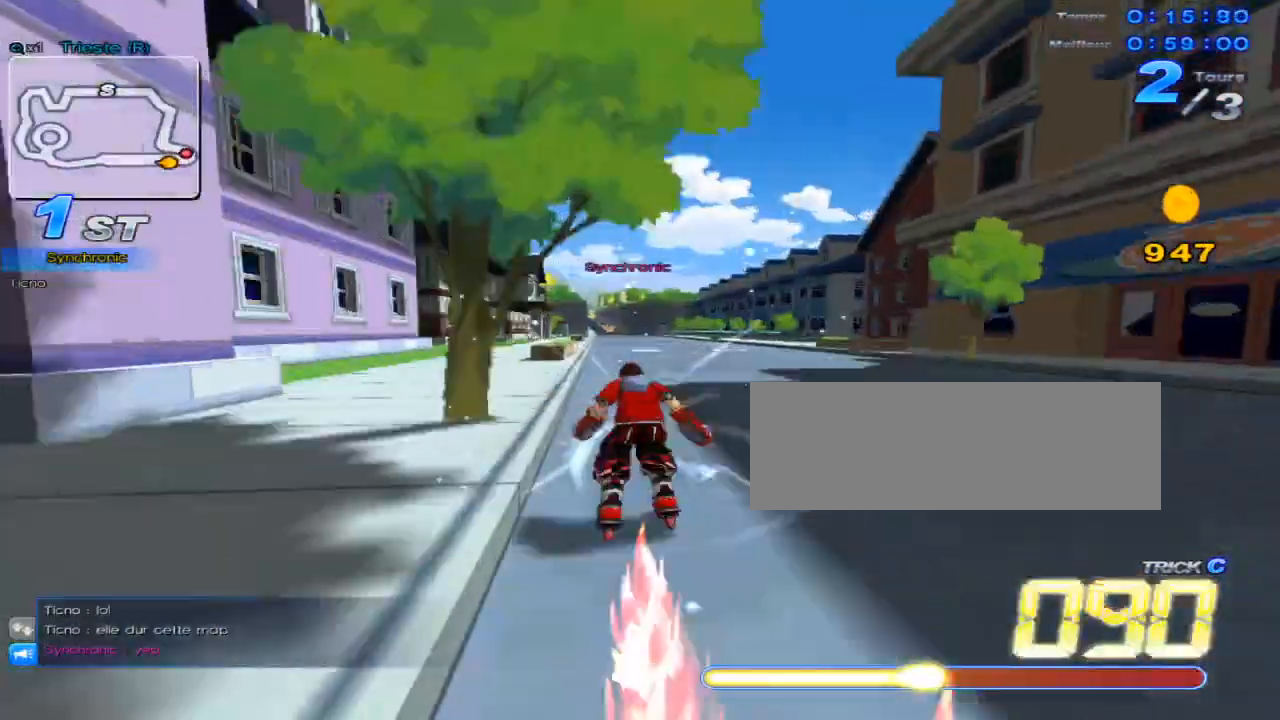
{"keys": ["up"], "events": [[267, "c", "up"], [350, "w", "down"], [500, "w", "up"]]}
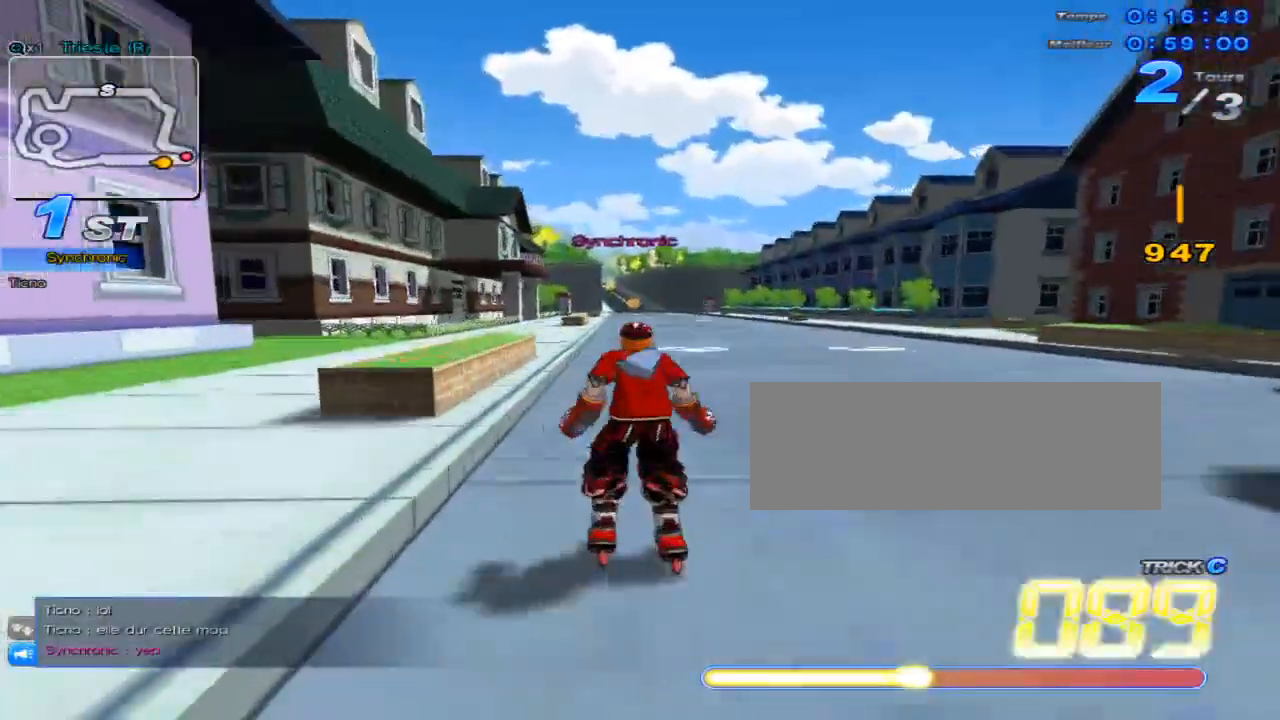
{"keys": ["c", "up"], "events": [[100, "c", "down"]]}
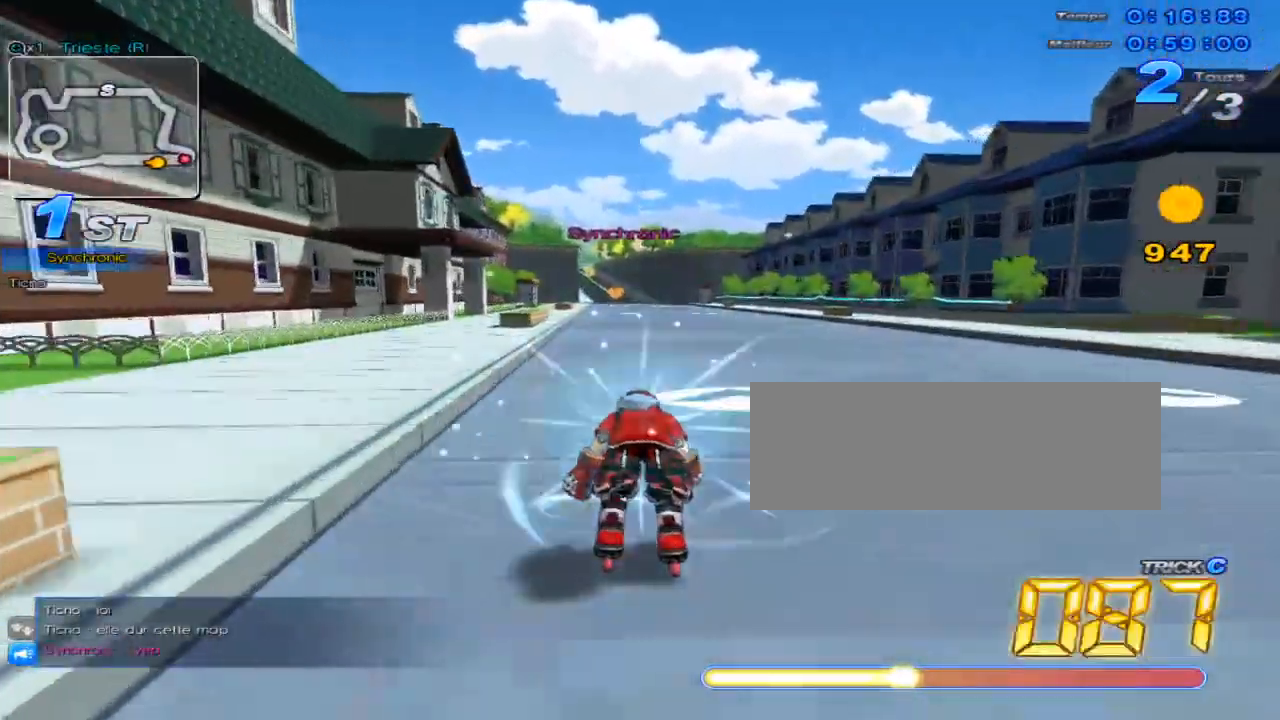
{"keys": ["c", "up"], "events": [[16, "c", "up"], [117, "w", "down"], [217, "w", "up"], [333, "c", "down"]]}
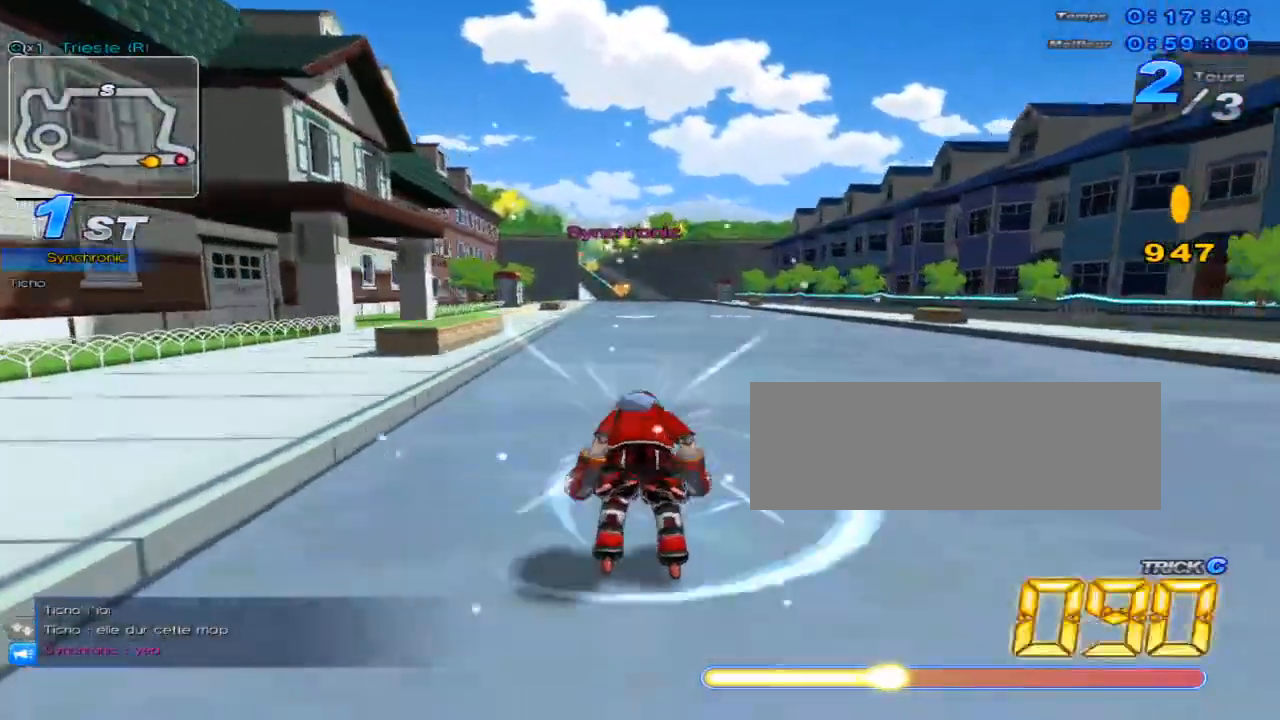
{"keys": ["up"], "events": [[217, "c", "up"], [317, "w", "down"], [451, "w", "up"]]}
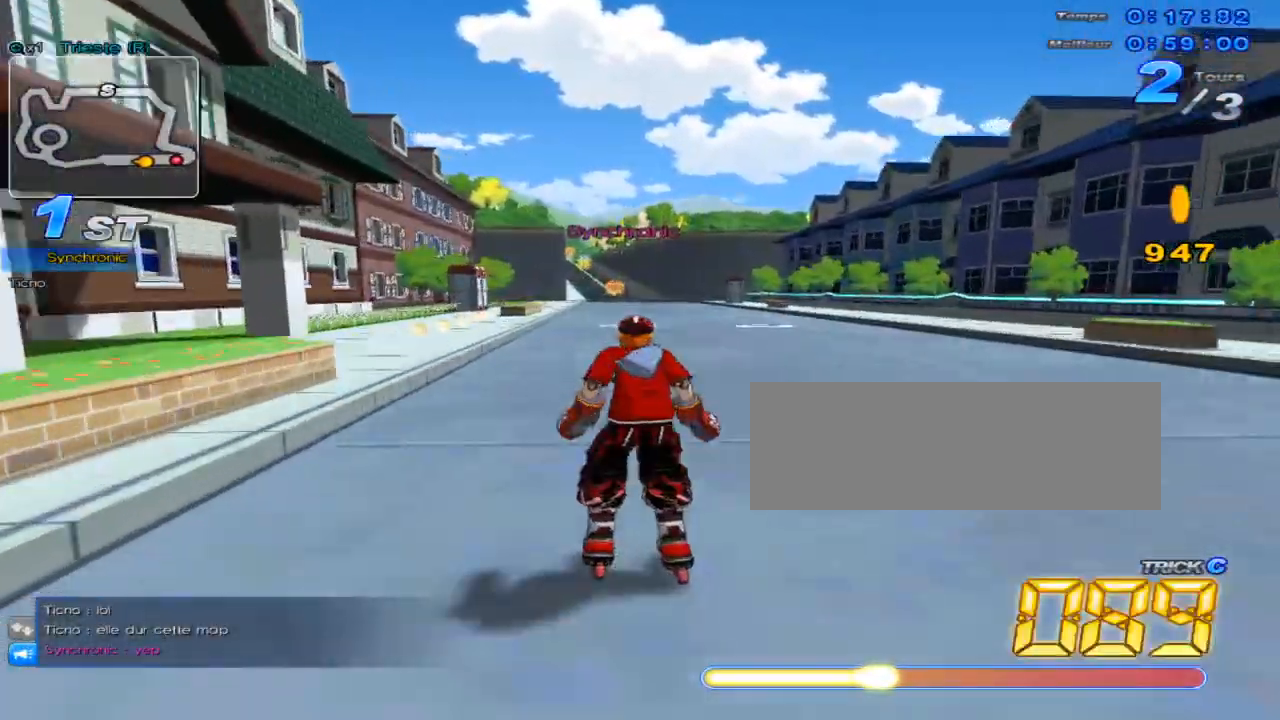
{"keys": ["up"], "events": [[67, "c", "down"], [167, "left", "down"], [267, "left", "up"], [467, "c", "up"]]}
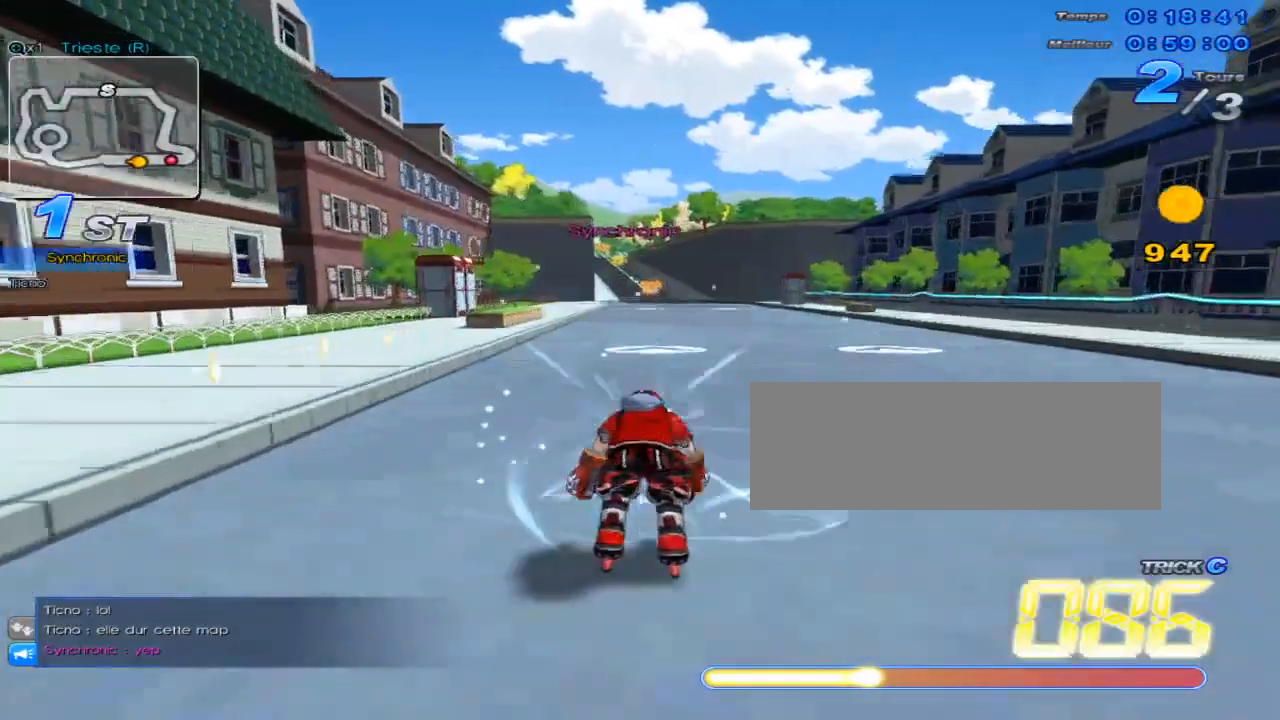
{"keys": ["c", "up"], "events": [[84, "w", "down"], [217, "w", "up"], [351, "c", "down"], [351, "left", "down"], [451, "left", "up"]]}
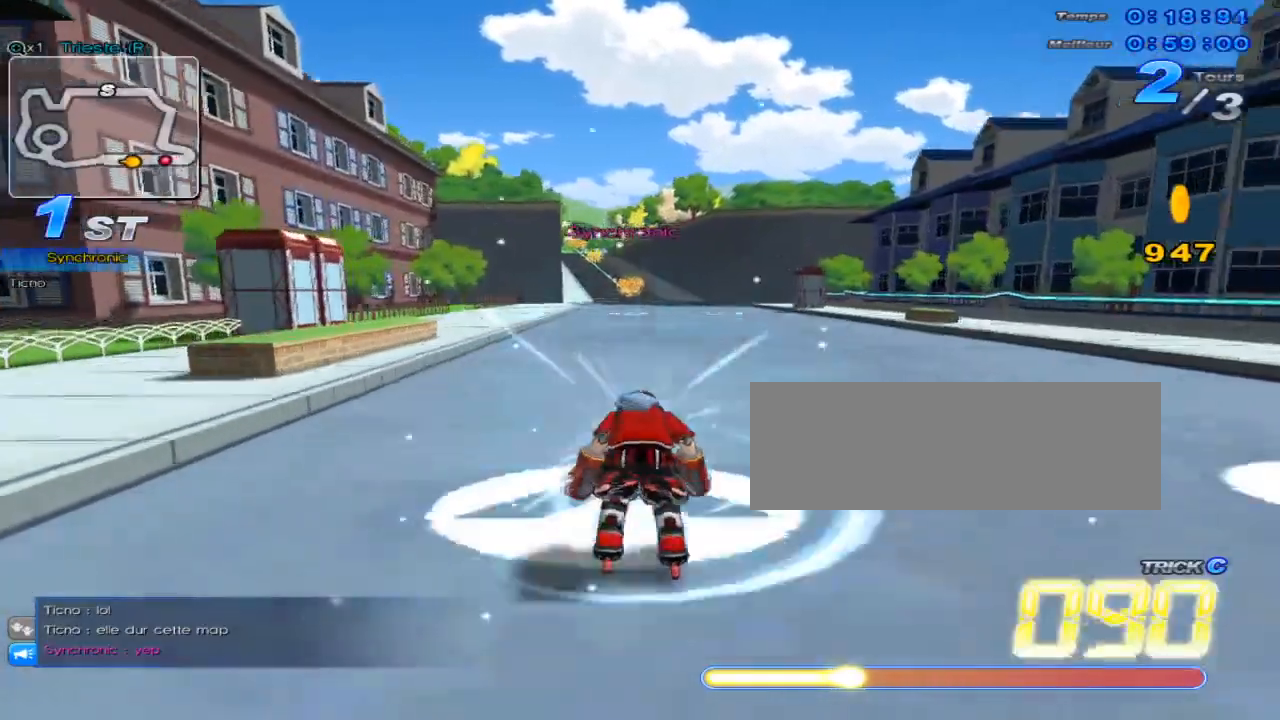
{"keys": ["up"], "events": [[217, "c", "up"], [333, "w", "down"], [467, "w", "up"]]}
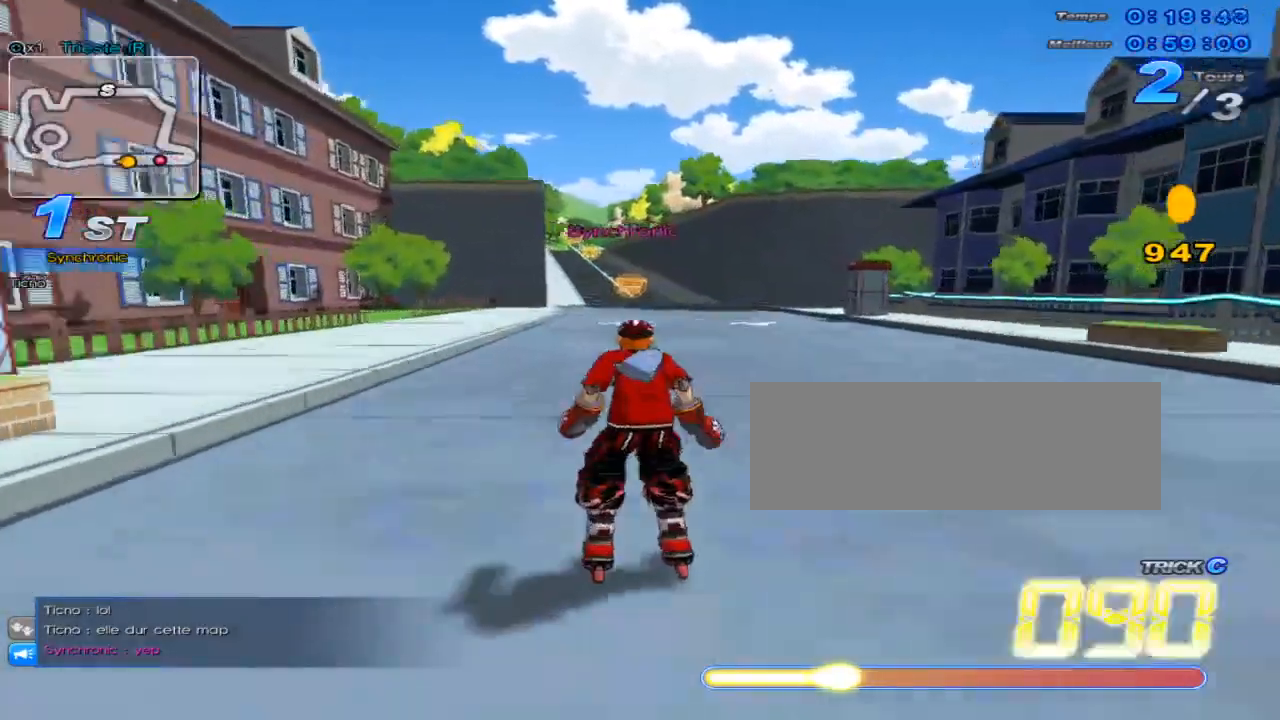
{"keys": ["up"], "events": [[67, "left", "down"], [100, "c", "down"], [251, "left", "up"], [484, "c", "up"]]}
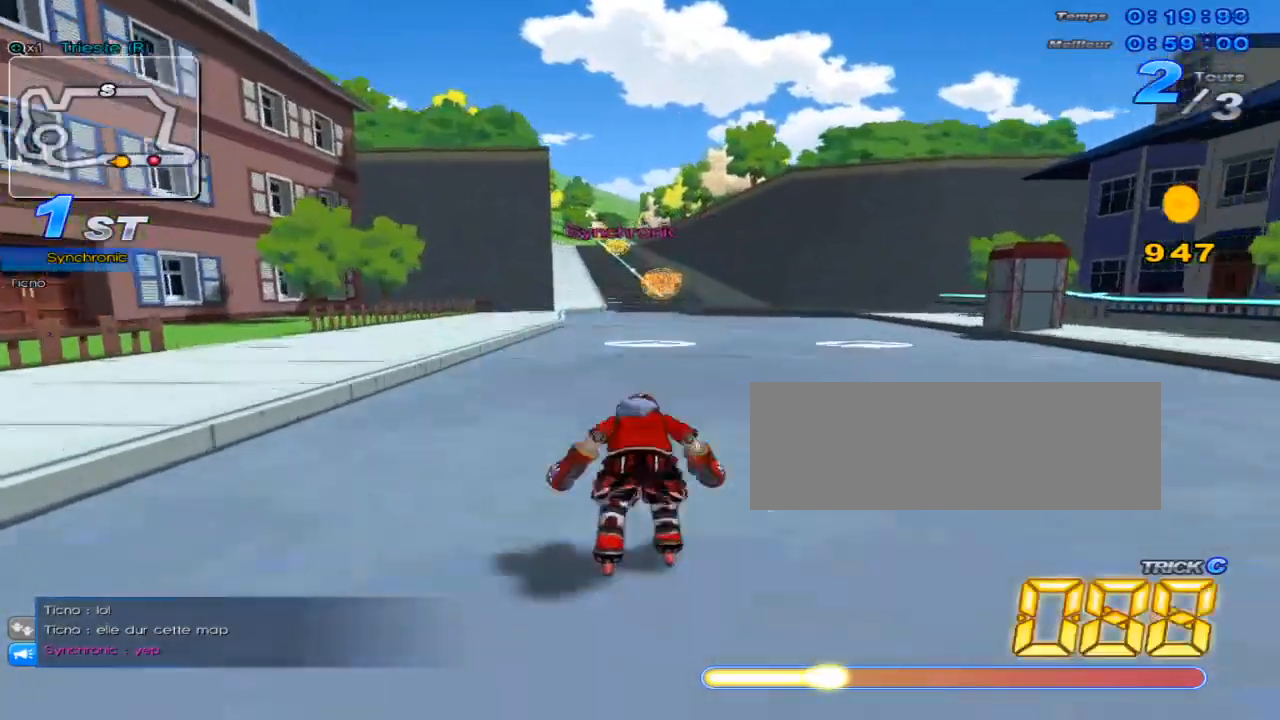
{"keys": ["c", "up"], "events": [[100, "w", "down"], [200, "w", "up"], [333, "c", "down"], [400, "left", "down"], [484, "left", "up"]]}
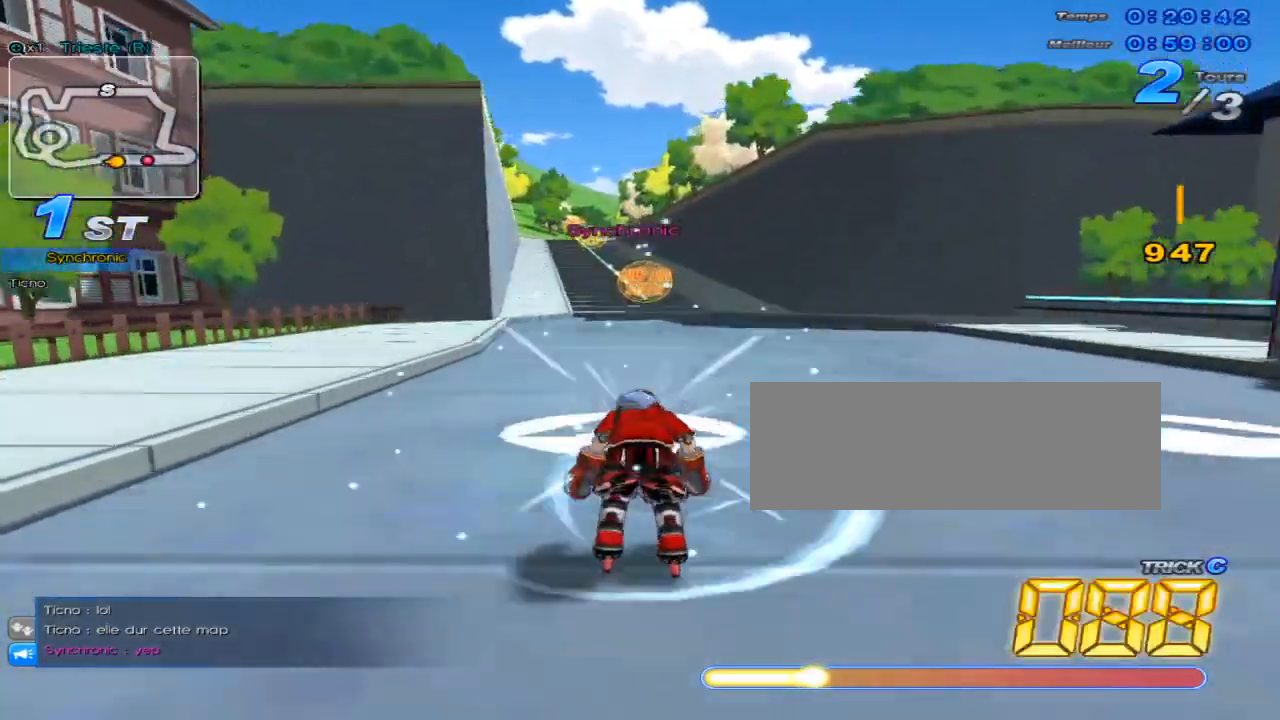
{"keys": ["up"], "events": [[217, "c", "up"], [284, "w", "down"], [417, "w", "up"]]}
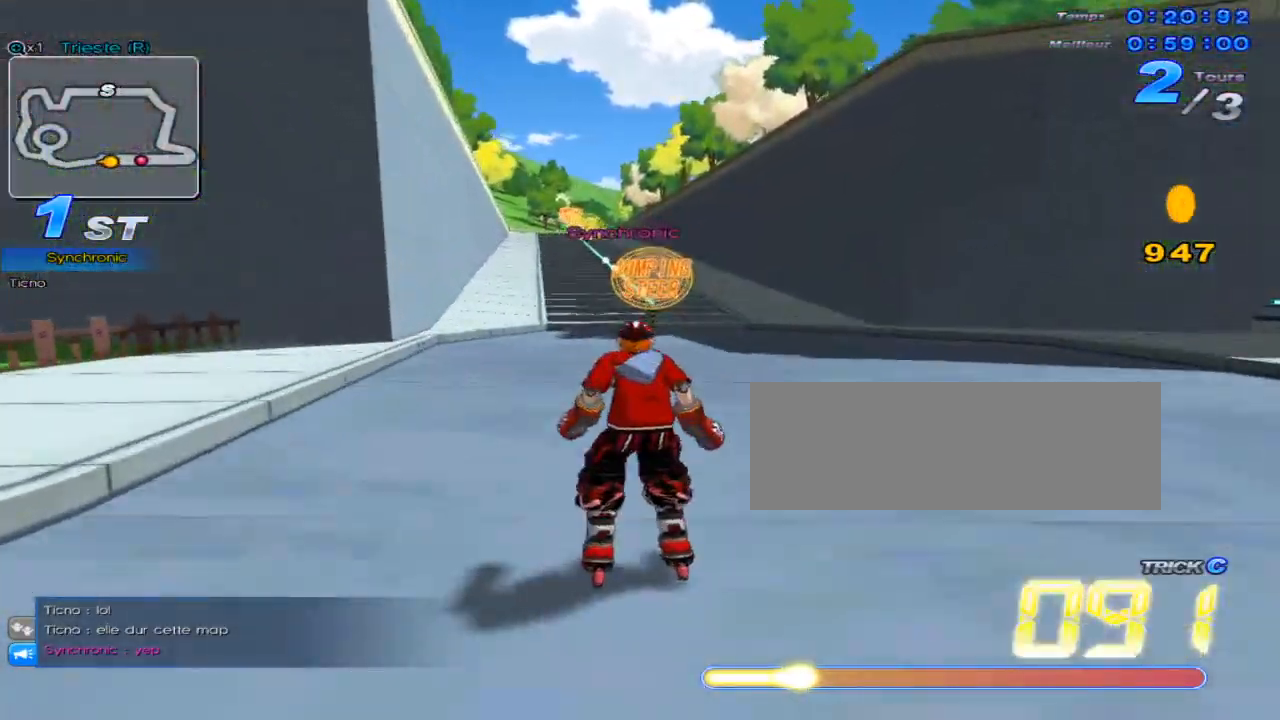
{"keys": ["c", "up"], "events": [[133, "c", "down"]]}
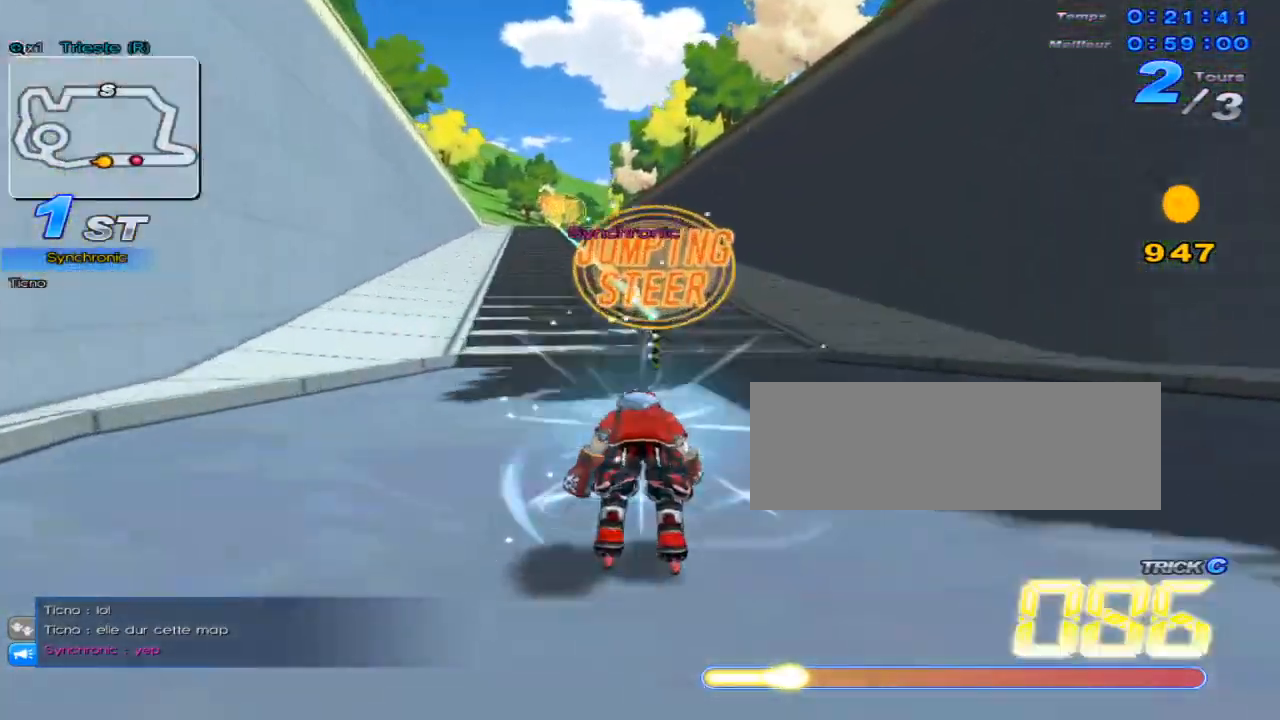
{"keys": [], "events": [[67, "x", "down"], [117, "c", "up"], [184, "c", "down"], [251, "up", "up"], [317, "down", "down"], [317, "left", "down"], [384, "x", "up"], [417, "c", "up"], [467, "down", "up"], [467, "left", "up"]]}
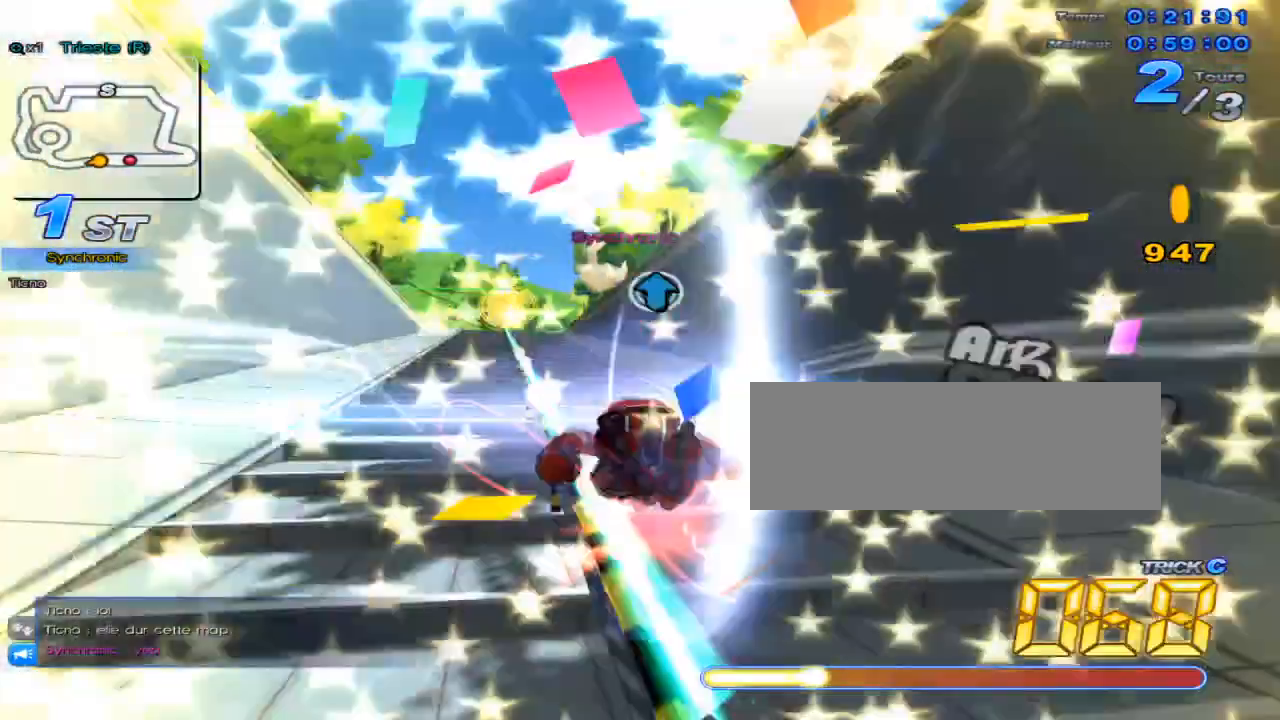
{"keys": ["up"], "events": [[133, "up", "down"], [133, "w", "down"], [167, "x", "down"], [233, "c", "down"], [267, "w", "up"], [450, "c", "up"], [450, "x", "up"]]}
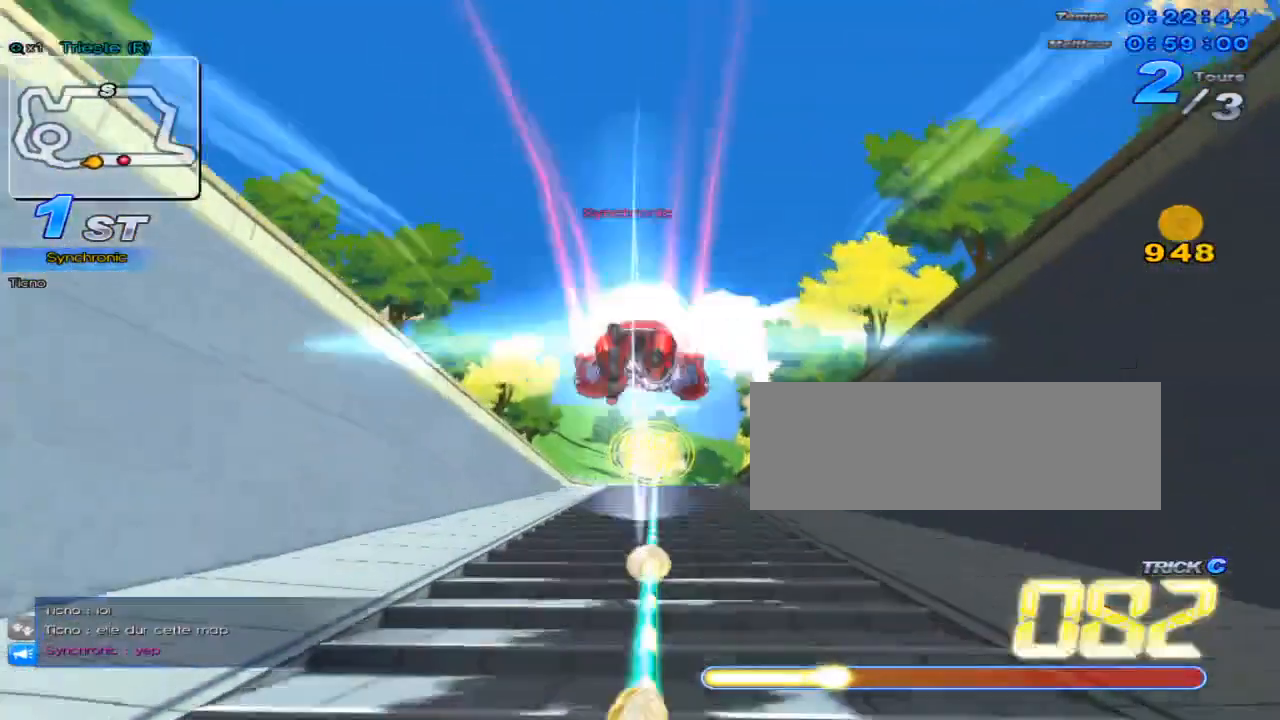
{"keys": ["up"], "events": [[284, "w", "down"], [351, "x", "down"], [384, "c", "down"], [417, "w", "up"], [501, "c", "up"], [501, "x", "up"]]}
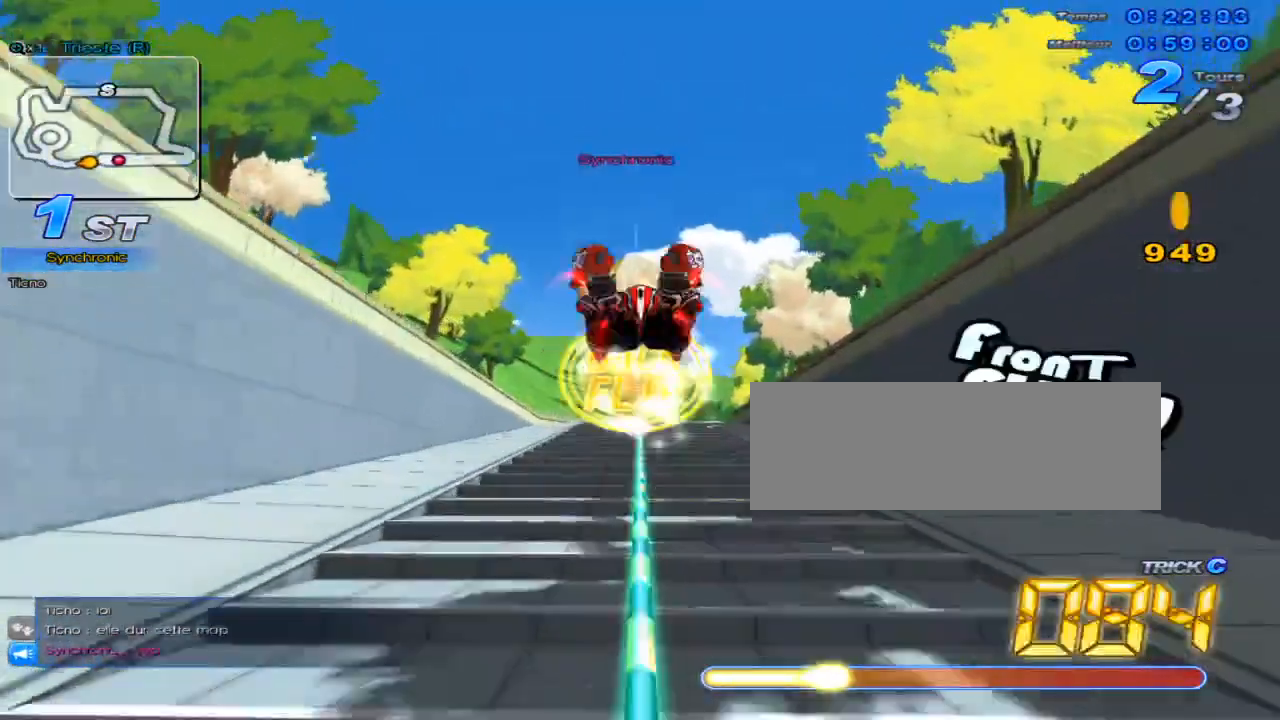
{"keys": [], "events": [[133, "up", "up"], [233, "down", "down"], [267, "w", "down"], [300, "x", "down"], [350, "c", "down"], [383, "w", "up"], [417, "c", "up"], [417, "down", "up"], [417, "x", "up"]]}
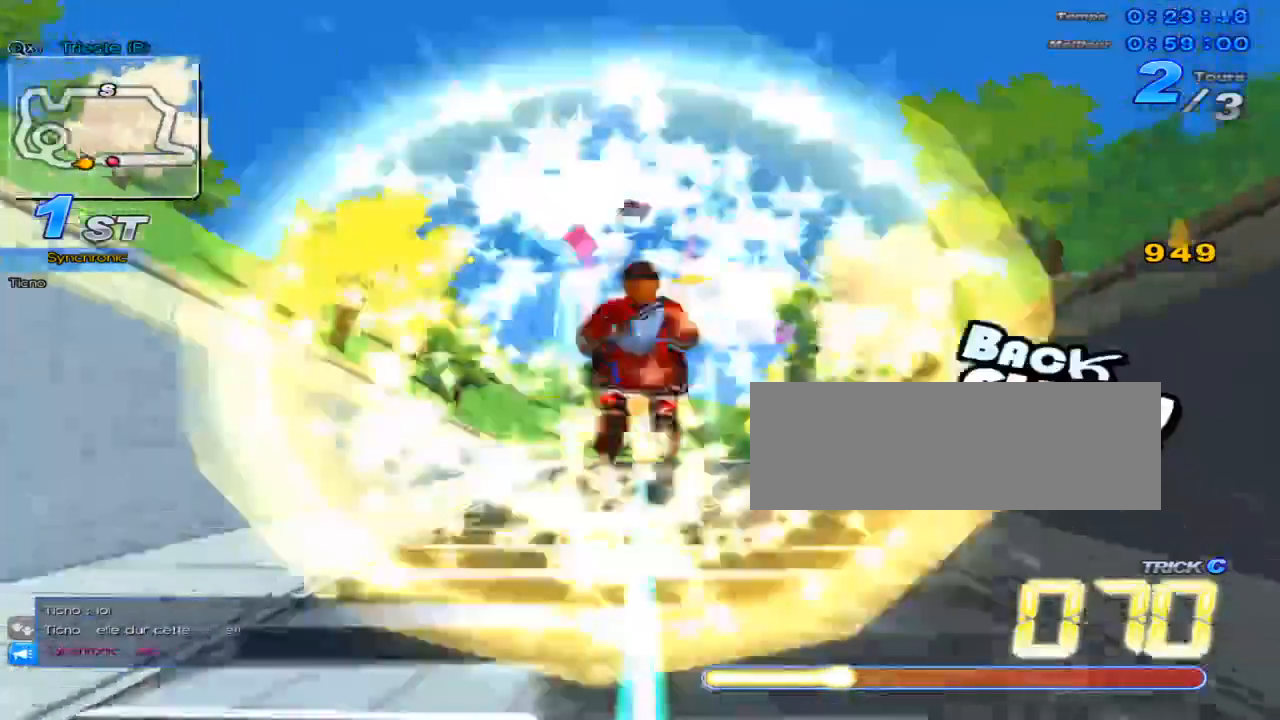
{"keys": ["c", "up", "x"], "events": [[50, "up", "down"], [217, "w", "down"], [301, "x", "down"], [334, "c", "down"], [367, "w", "up"]]}
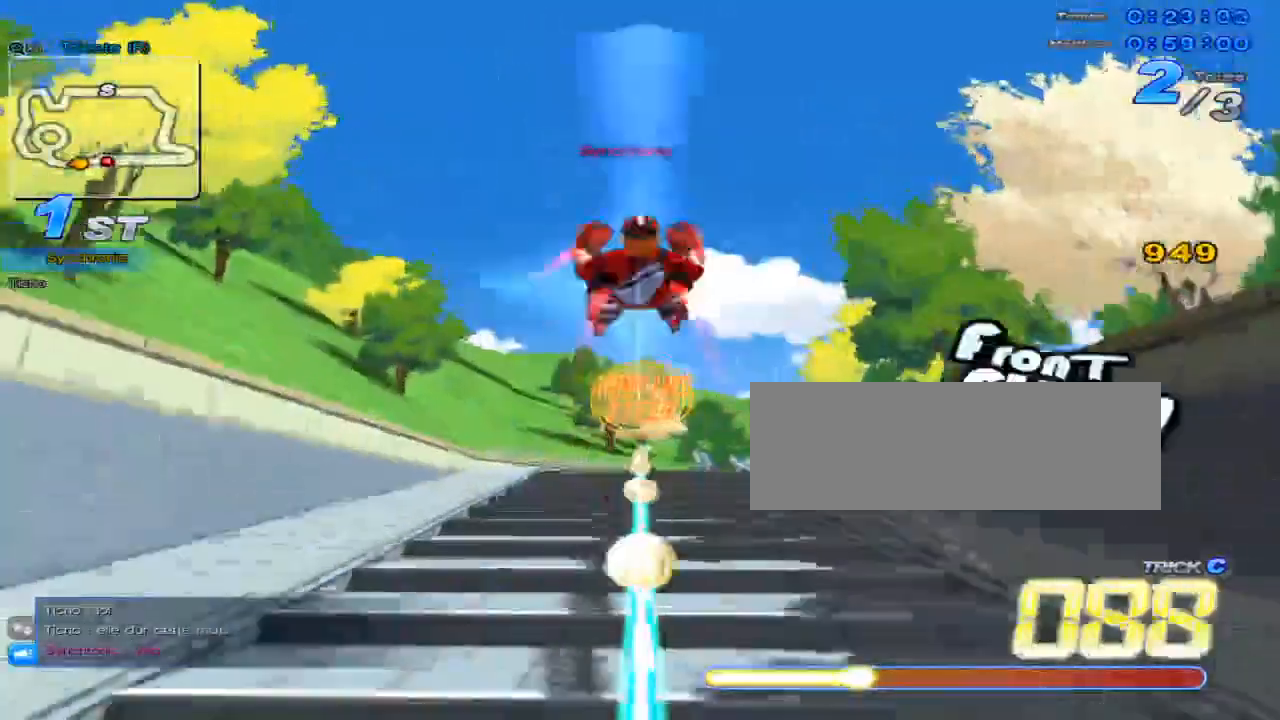
{"keys": ["c", "right", "up", "x"], "events": [[33, "c", "up"], [33, "x", "up"], [350, "right", "down"], [384, "w", "down"], [417, "x", "down"], [450, "c", "down"], [484, "w", "up"]]}
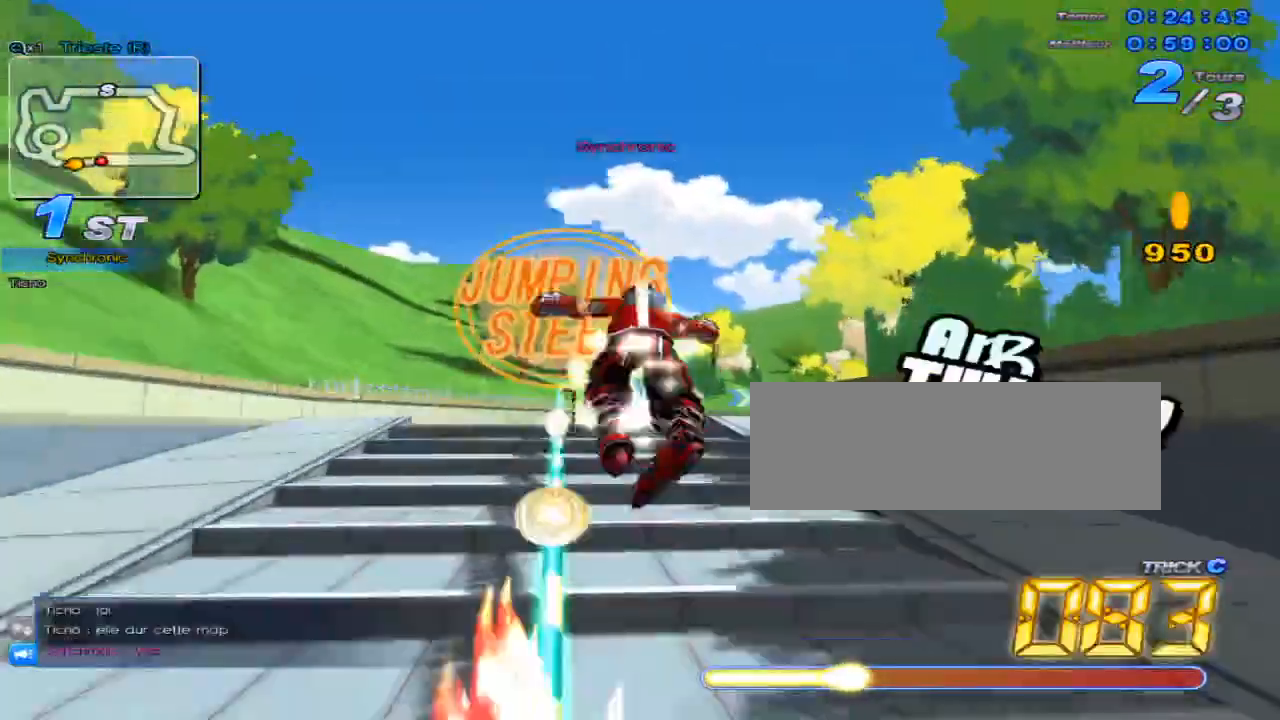
{"keys": ["c", "up", "x"], "events": [[67, "right", "up"], [67, "up", "up"], [134, "down", "down"], [134, "right", "down"], [267, "down", "up"], [267, "right", "up"], [367, "up", "down"]]}
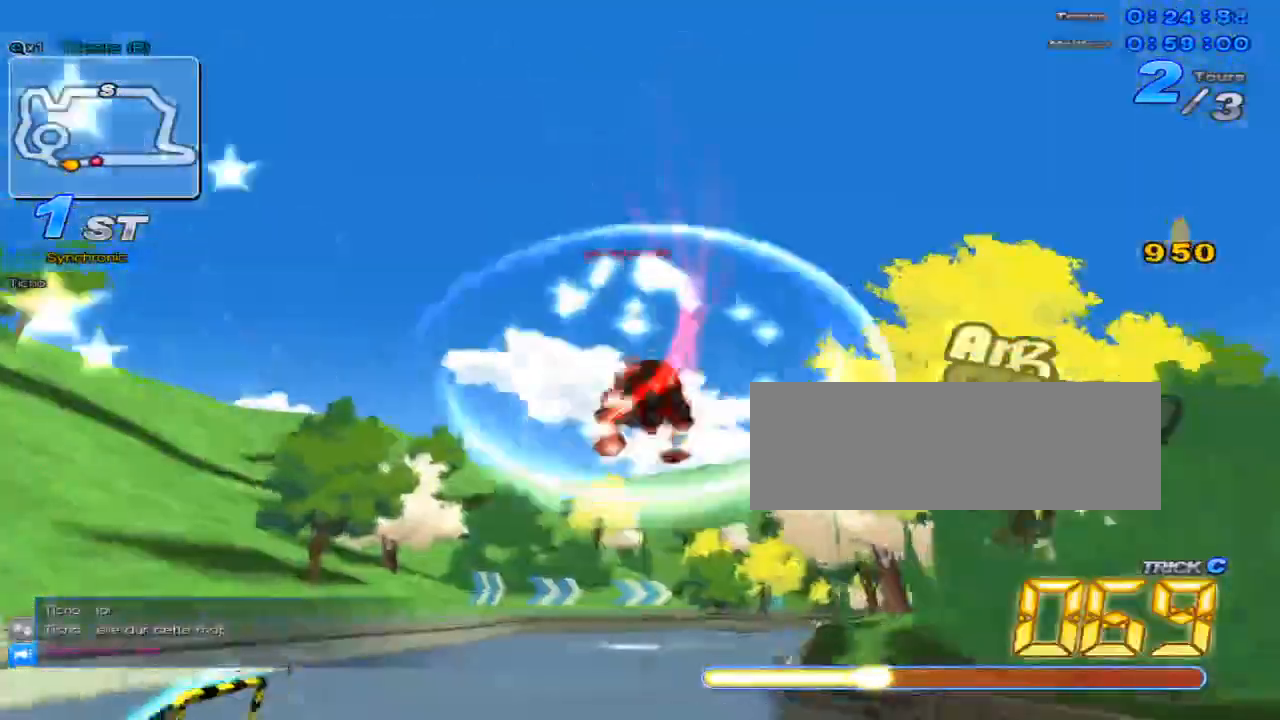
{"keys": ["right", "up"], "events": [[17, "c", "up"], [17, "x", "up"], [234, "right", "down"]]}
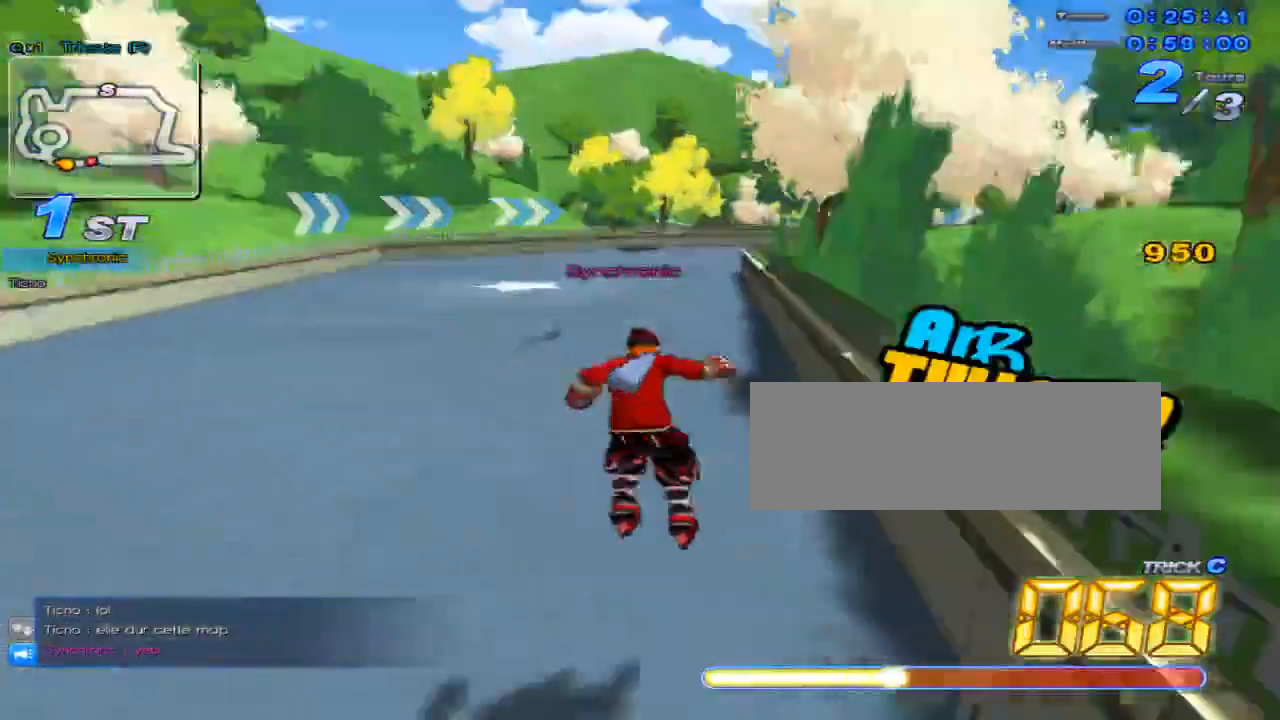
{"keys": ["up"], "events": [[33, "right", "up"], [100, "up", "up"], [216, "up", "down"]]}
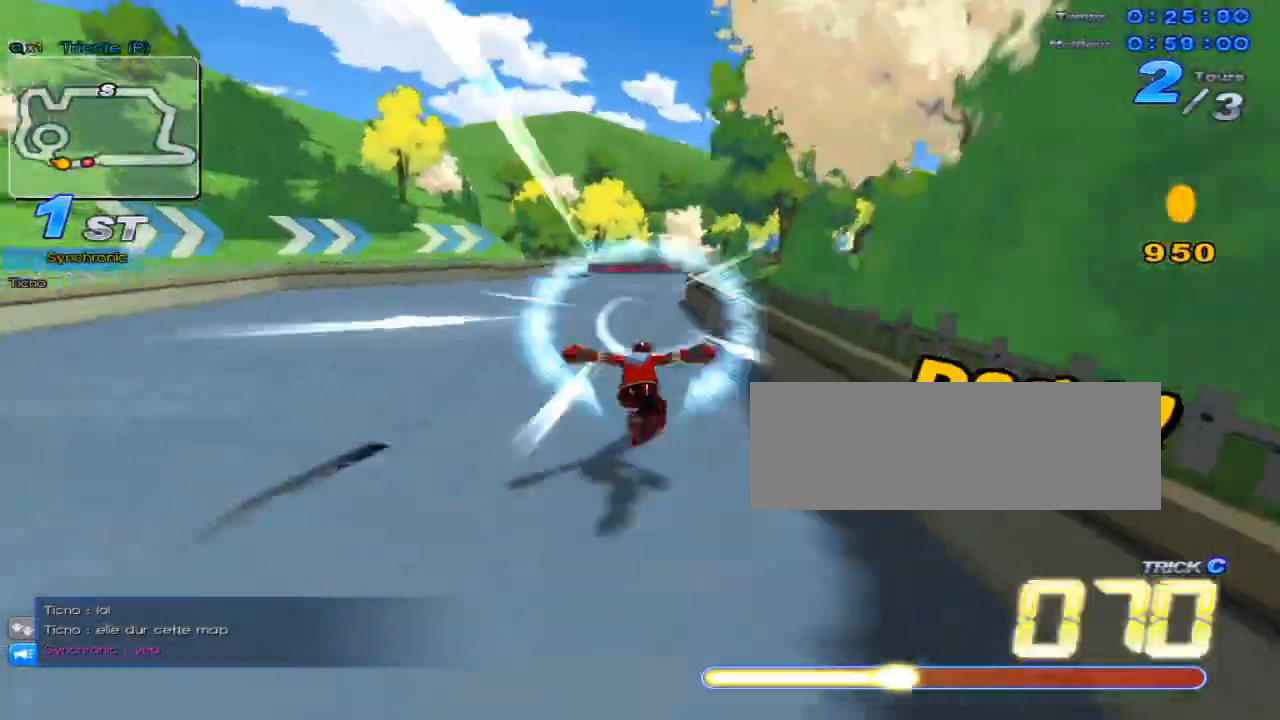
{"keys": ["right", "up", "w"], "events": [[84, "w", "down"], [217, "right", "down"], [217, "w", "up"], [434, "w", "down"]]}
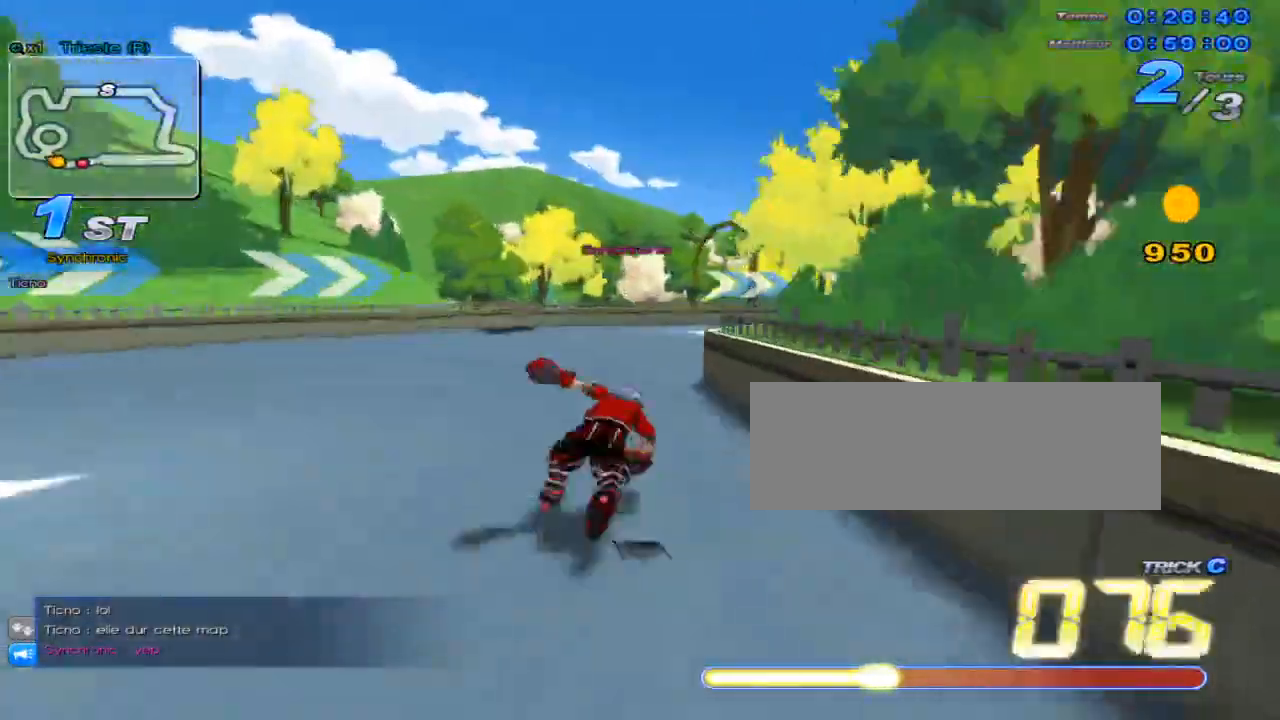
{"keys": ["right", "up", "w"], "events": []}